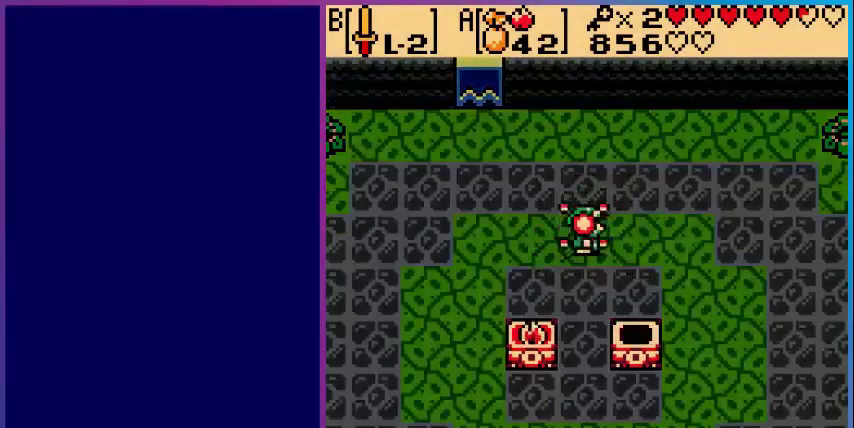
Gameplay with a controller (Nintendo layout); each line is a JSON object with the inputs held at the frame after it. "events" lists button and stick changes between this image and that frame as [ms after this image, input, new state], when the widget could be followed in between. Not read: L3 R3.
{"buttons": [], "events": []}
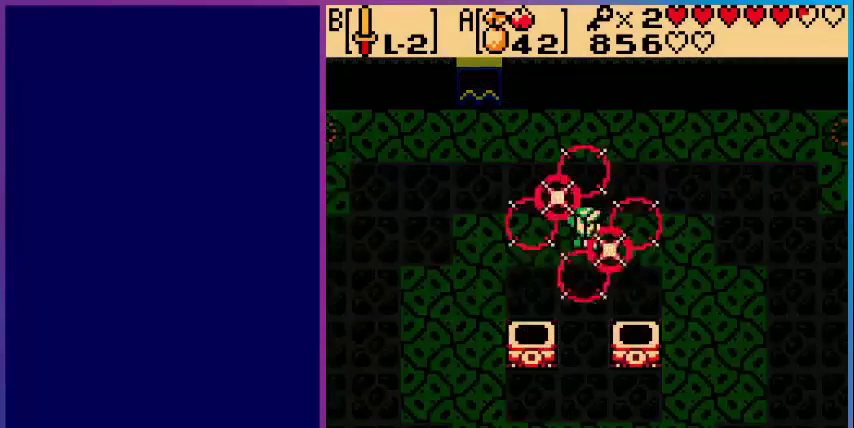
{"buttons": [], "events": []}
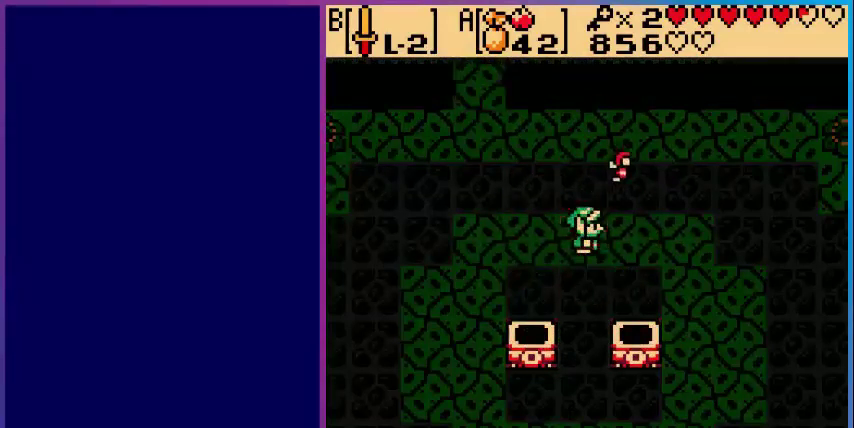
{"buttons": ["DPAD_UP", "DPAD_RIGHT"], "events": [[200, "DPAD_RIGHT", "down"], [280, "DPAD_UP", "down"]]}
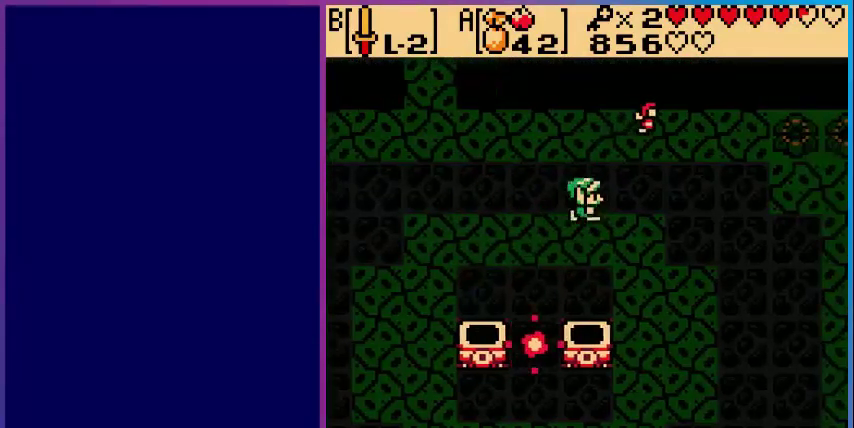
{"buttons": ["DPAD_UP", "DPAD_RIGHT"], "events": [[240, "B", "down"], [360, "DPAD_UP", "up"], [480, "B", "up"], [520, "DPAD_UP", "down"]]}
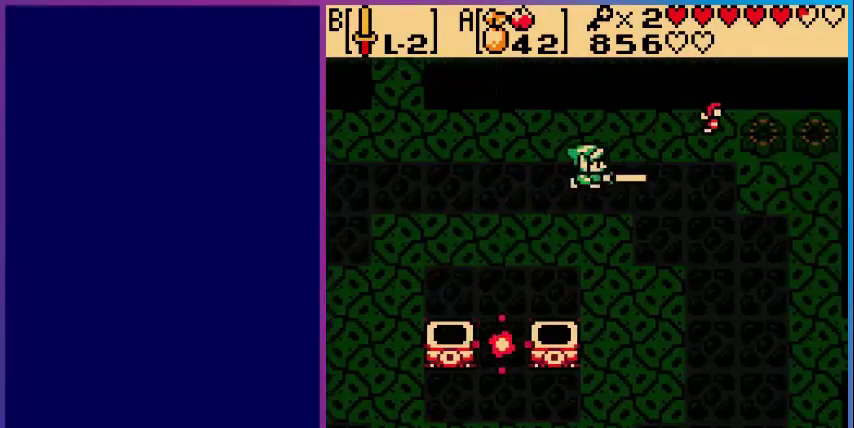
{"buttons": ["DPAD_RIGHT"], "events": [[160, "DPAD_UP", "up"]]}
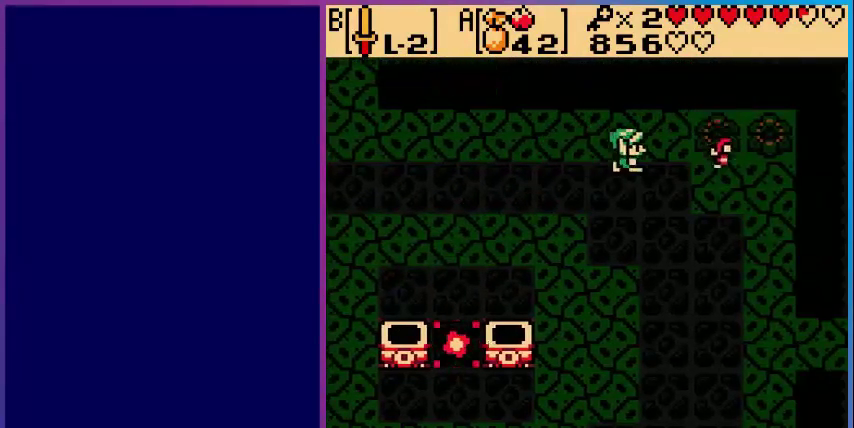
{"buttons": ["DPAD_DOWN"], "events": [[80, "B", "down"], [240, "B", "up"], [400, "DPAD_DOWN", "down"], [400, "DPAD_RIGHT", "up"]]}
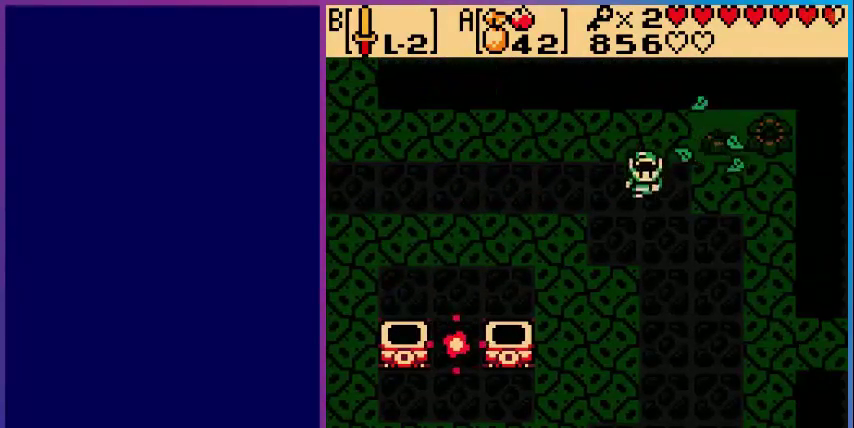
{"buttons": ["DPAD_DOWN"], "events": []}
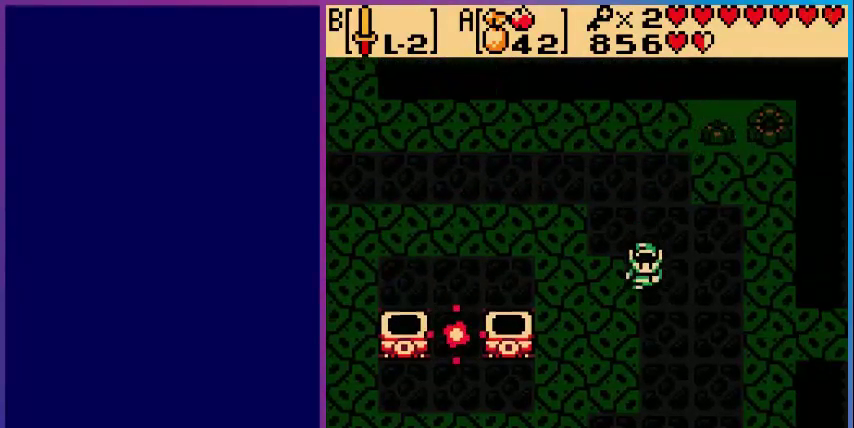
{"buttons": ["DPAD_DOWN", "DPAD_LEFT"], "events": [[360, "DPAD_LEFT", "down"]]}
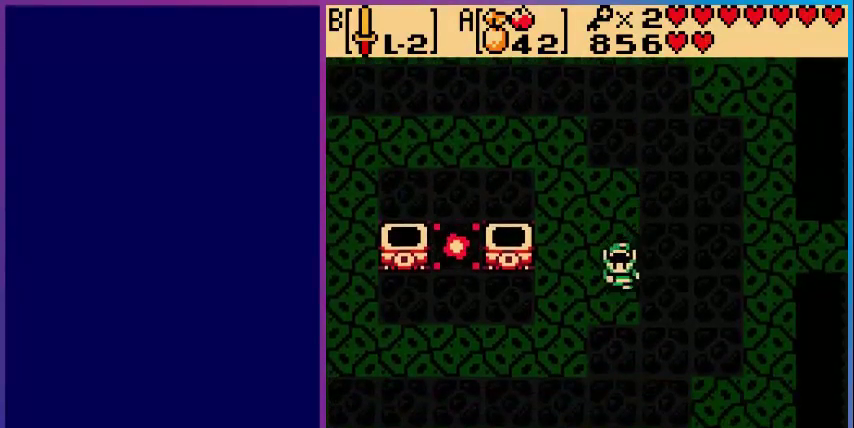
{"buttons": ["DPAD_DOWN", "DPAD_LEFT"], "events": []}
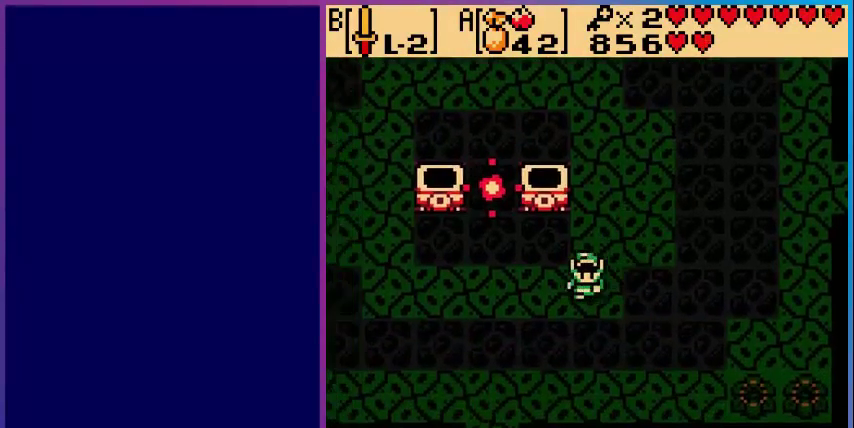
{"buttons": ["DPAD_DOWN", "DPAD_LEFT"], "events": []}
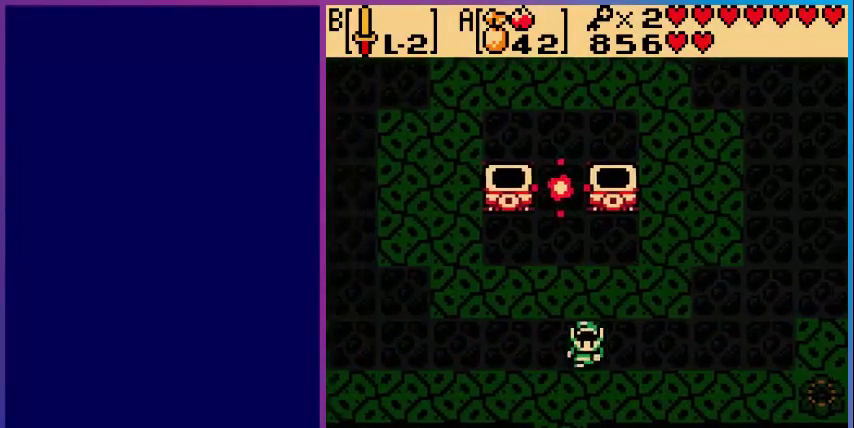
{"buttons": ["DPAD_DOWN"], "events": [[120, "DPAD_LEFT", "up"]]}
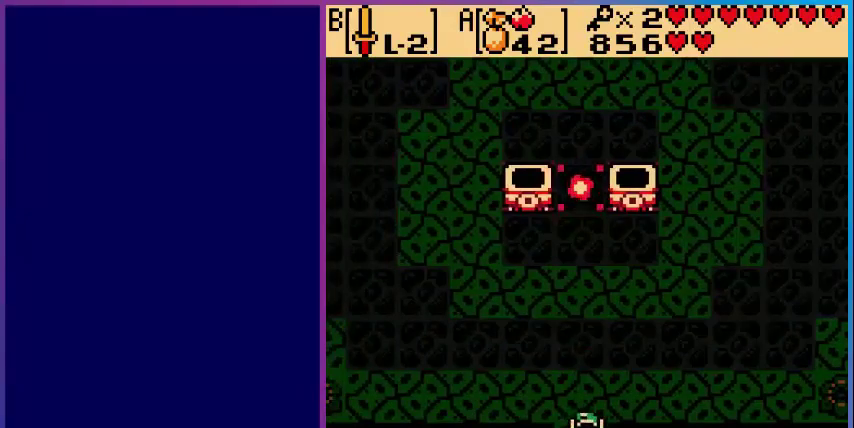
{"buttons": [], "events": [[400, "DPAD_DOWN", "up"]]}
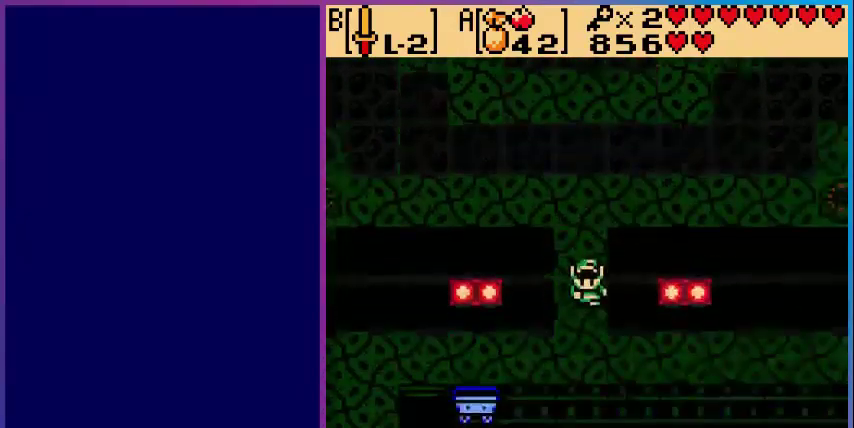
{"buttons": ["DPAD_DOWN"], "events": [[280, "DPAD_DOWN", "down"]]}
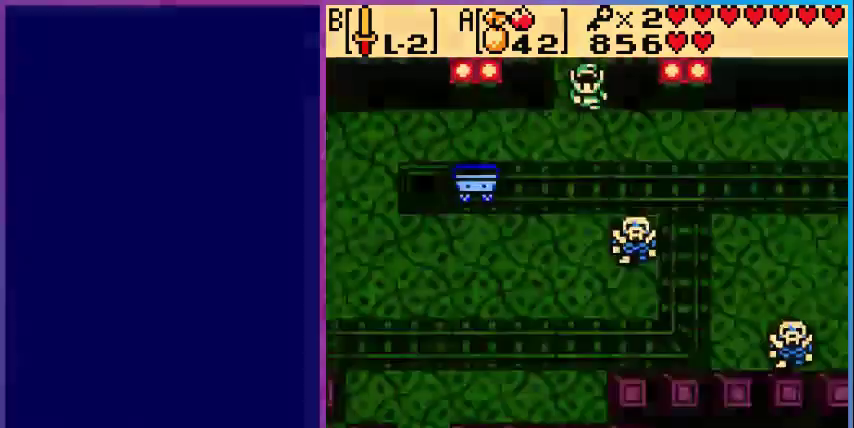
{"buttons": ["B", "DPAD_DOWN"], "events": [[520, "B", "down"]]}
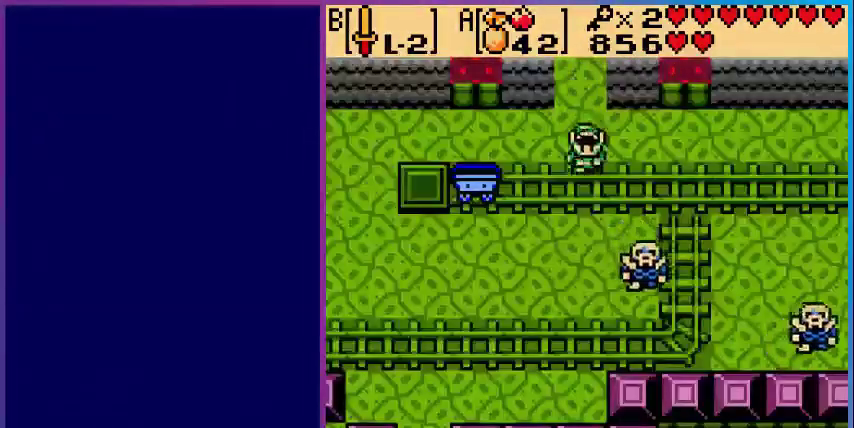
{"buttons": ["DPAD_DOWN", "DPAD_LEFT"], "events": [[200, "B", "up"], [320, "DPAD_LEFT", "down"], [360, "DPAD_DOWN", "up"], [440, "DPAD_DOWN", "down"]]}
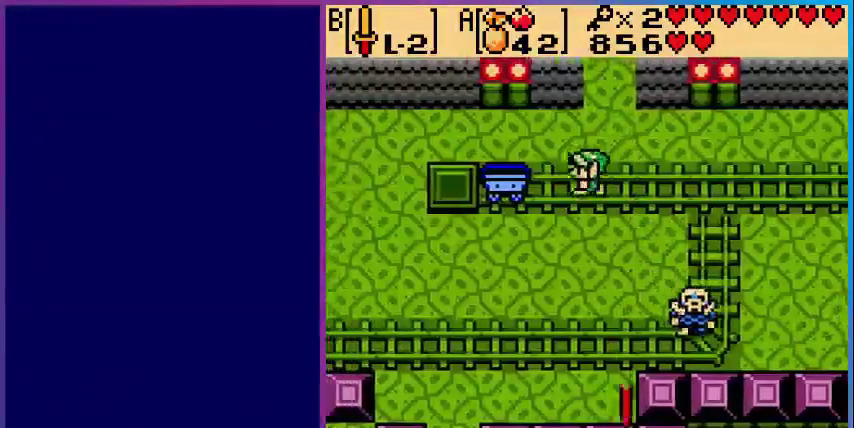
{"buttons": ["DPAD_LEFT"], "events": [[40, "DPAD_DOWN", "up"]]}
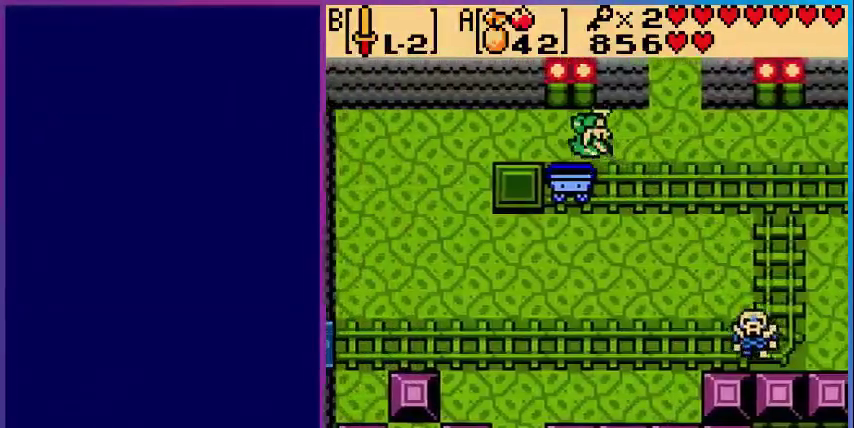
{"buttons": [], "events": [[200, "DPAD_LEFT", "up"]]}
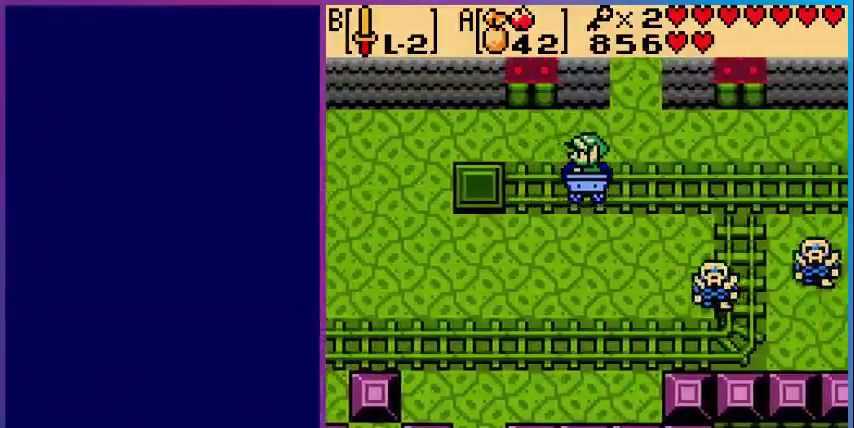
{"buttons": [], "events": []}
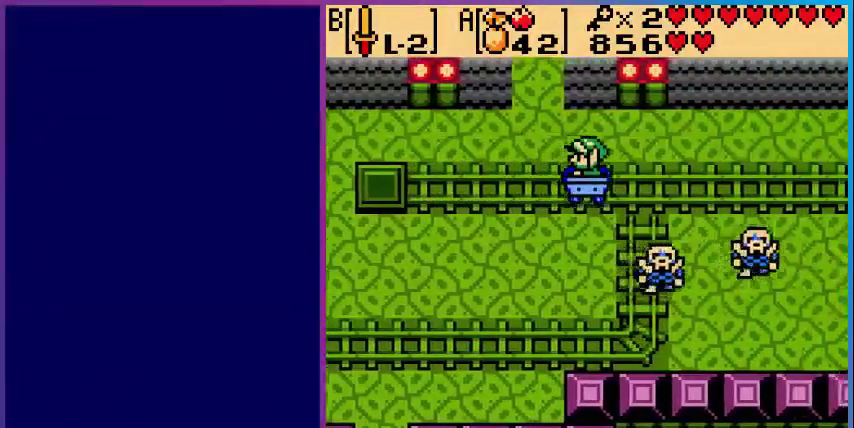
{"buttons": [], "events": []}
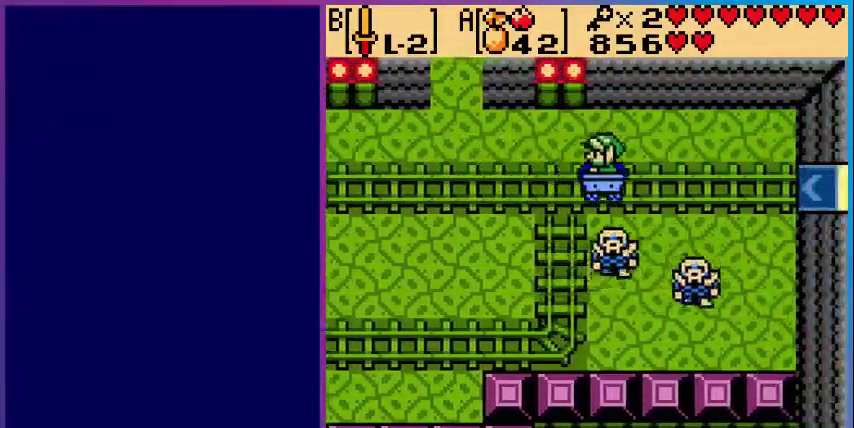
{"buttons": [], "events": []}
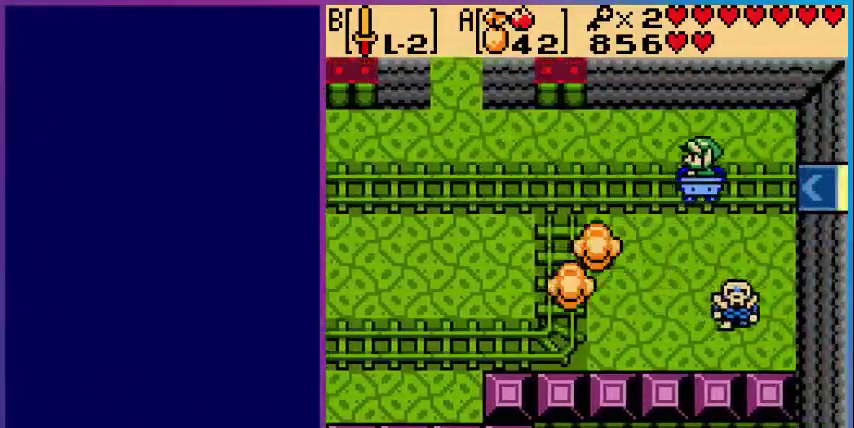
{"buttons": [], "events": []}
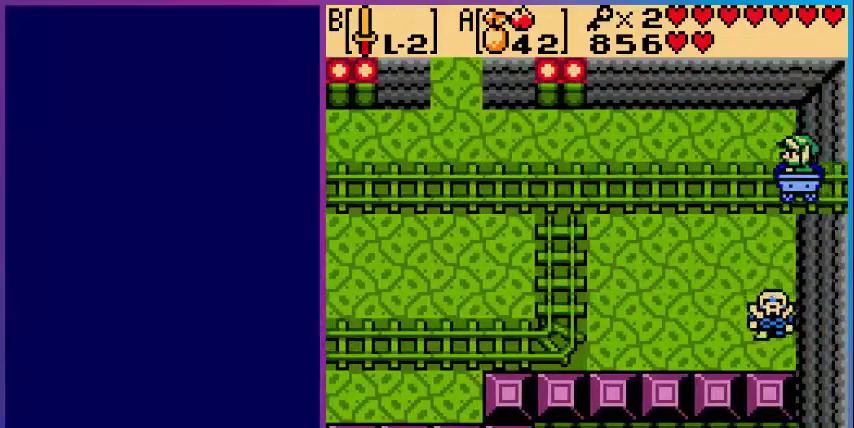
{"buttons": [], "events": []}
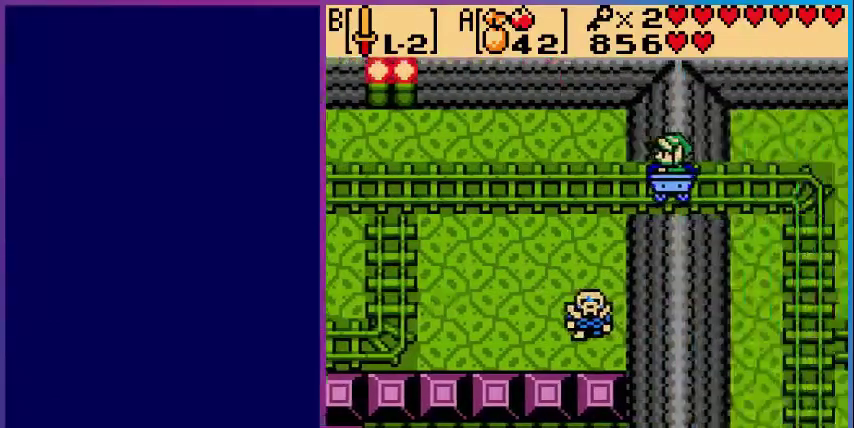
{"buttons": [], "events": []}
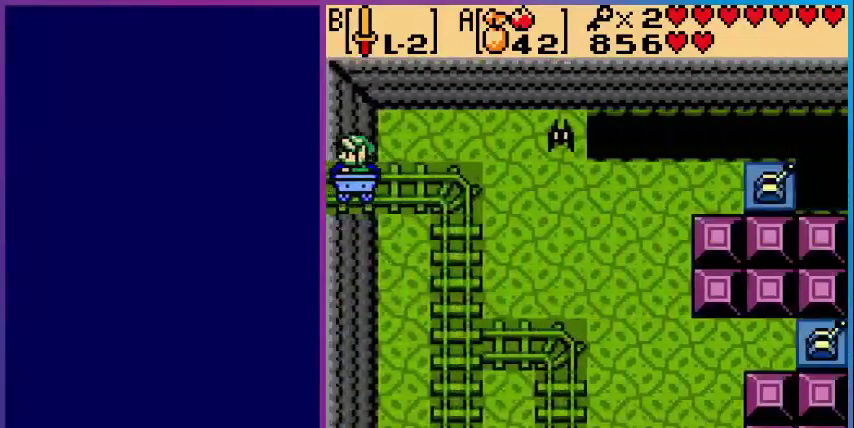
{"buttons": [], "events": []}
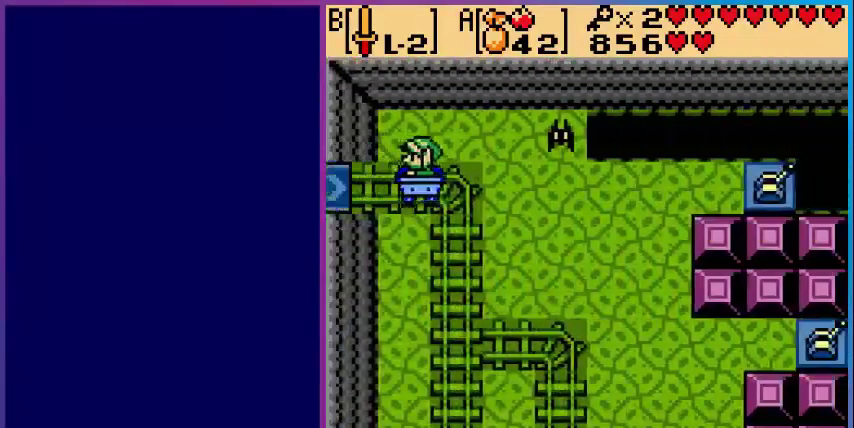
{"buttons": [], "events": [[160, "DPAD_RIGHT", "down"], [240, "DPAD_RIGHT", "up"]]}
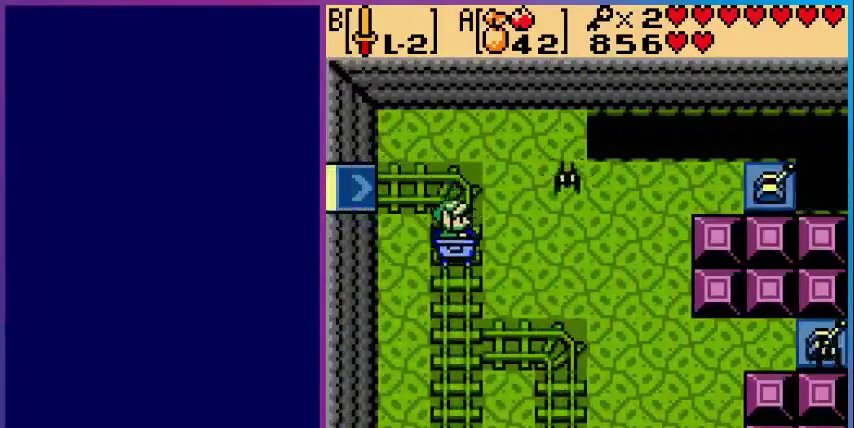
{"buttons": [], "events": []}
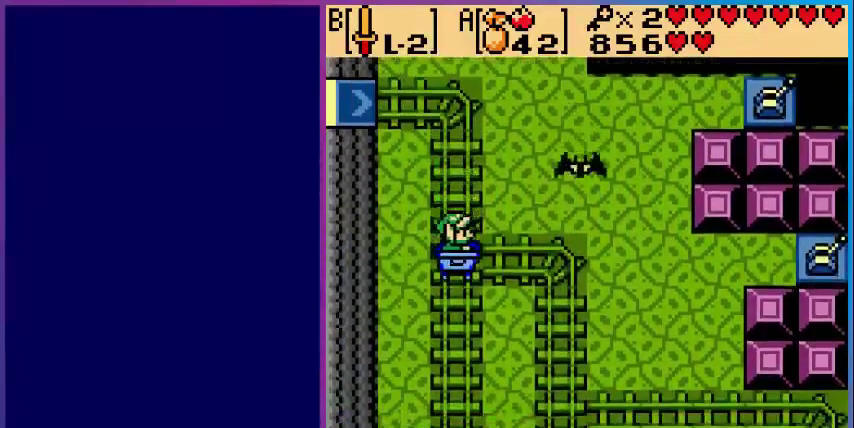
{"buttons": [], "events": []}
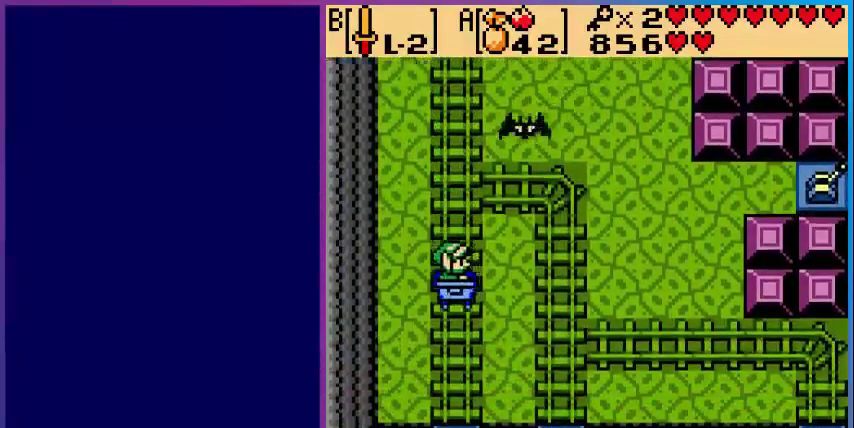
{"buttons": [], "events": []}
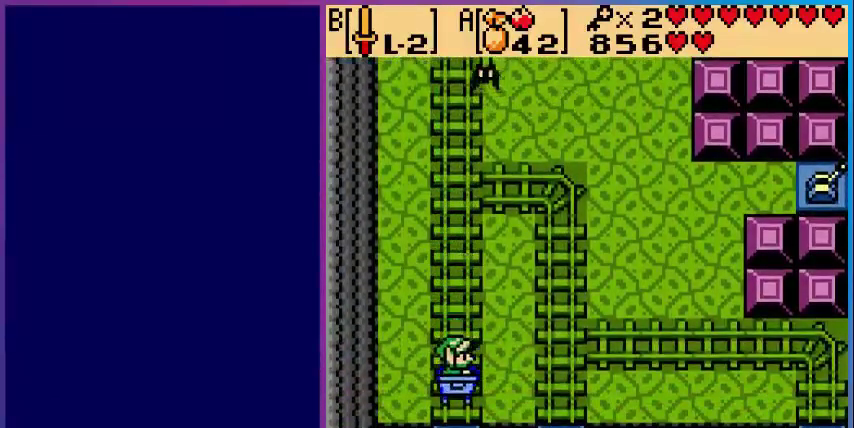
{"buttons": [], "events": []}